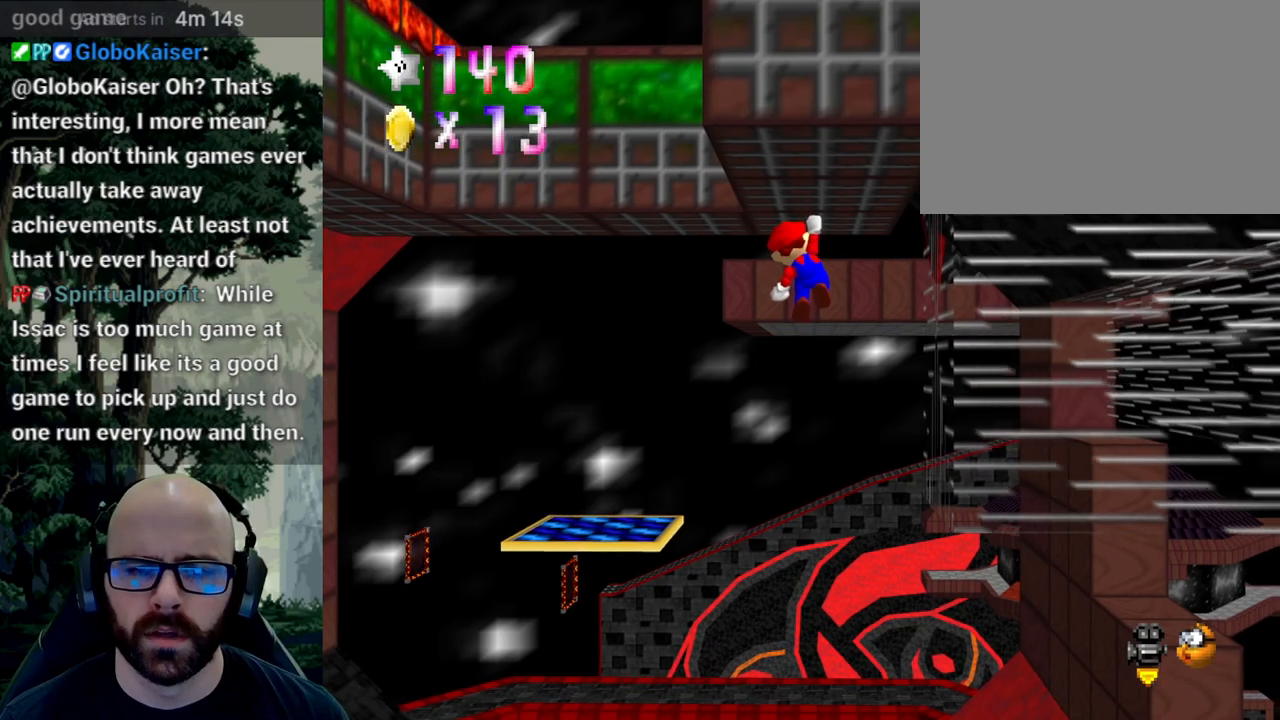
Gameplay with a controller (Xbox layout); each line is a JSON object with the inputs held at the frame after it (dt_ms = milliseconds from this image to that frame). "events" lists button and stick changes between this image and that frame as [ms after this image, input, new state], when the widget could be followed in between. Not read: B DPAD_DOWN DPAD_LEFT DPAD_RIGHT DPAD_UP L1 L2 L3 R1 R2 R3 SELECT START Y.
{"dt_ms": 500, "buttons": ["A"], "left_stick": "center", "right_stick": "center", "events": []}
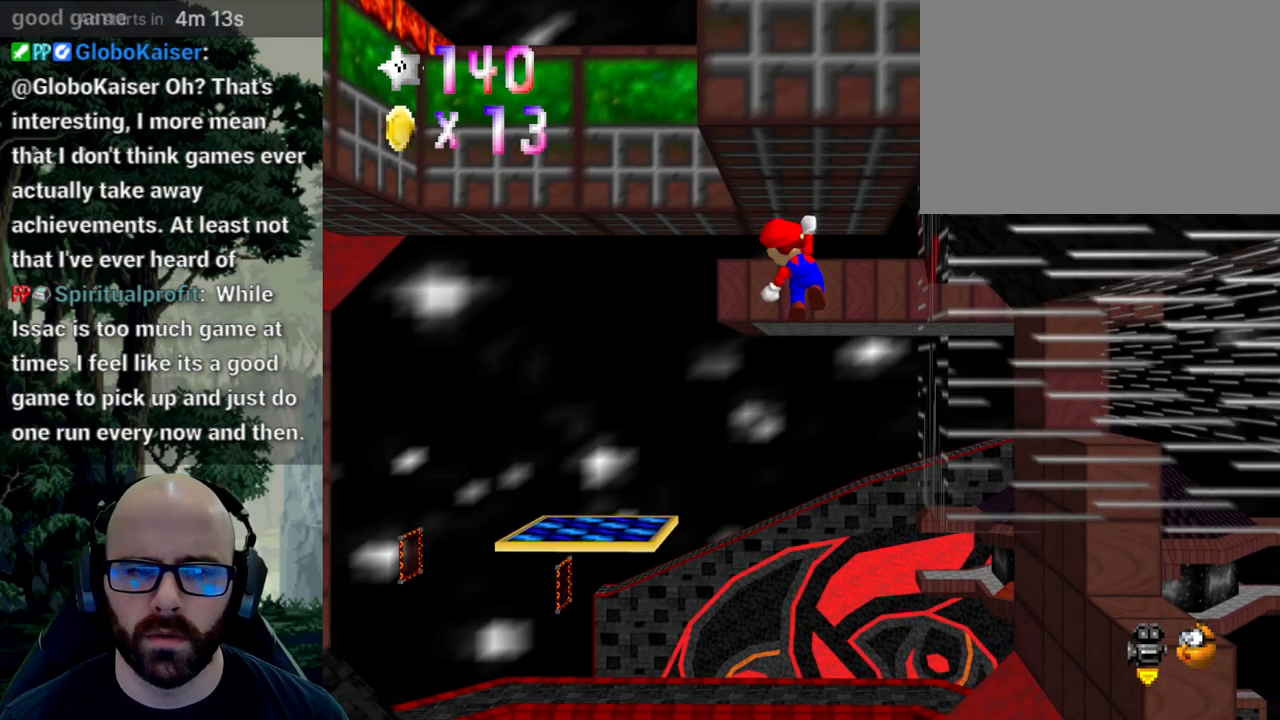
{"dt_ms": 500, "buttons": ["A"], "left_stick": "center", "right_stick": "center", "events": [[283, "left_stick", "up"], [433, "left_stick", "center"]]}
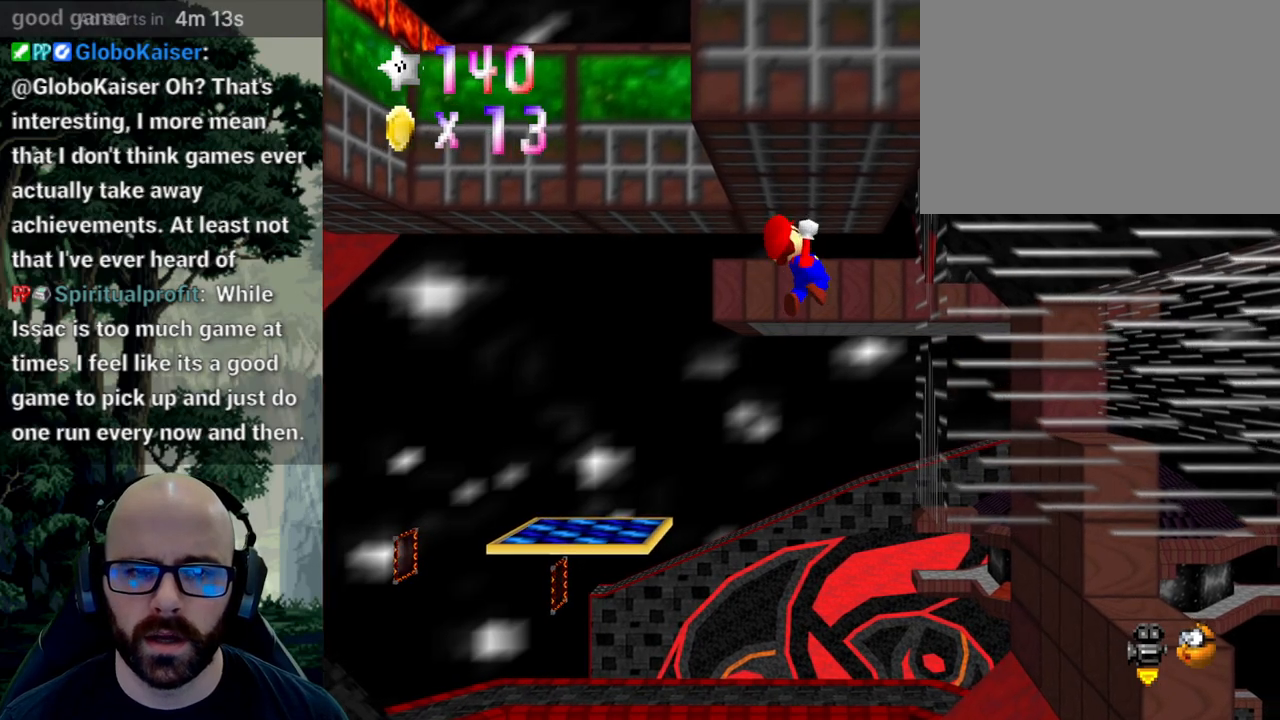
{"dt_ms": 1000, "buttons": ["A"], "left_stick": "center", "right_stick": "center"}
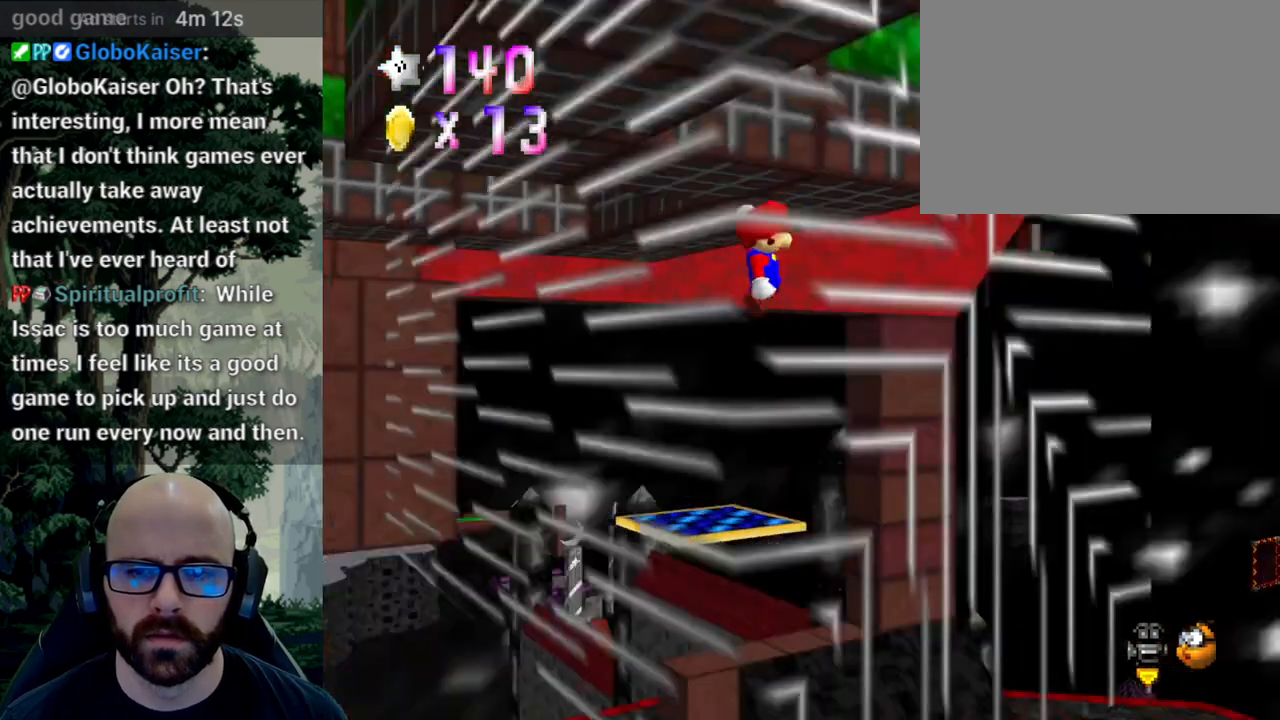
{"dt_ms": 500, "buttons": ["A"], "left_stick": "center", "right_stick": "center"}
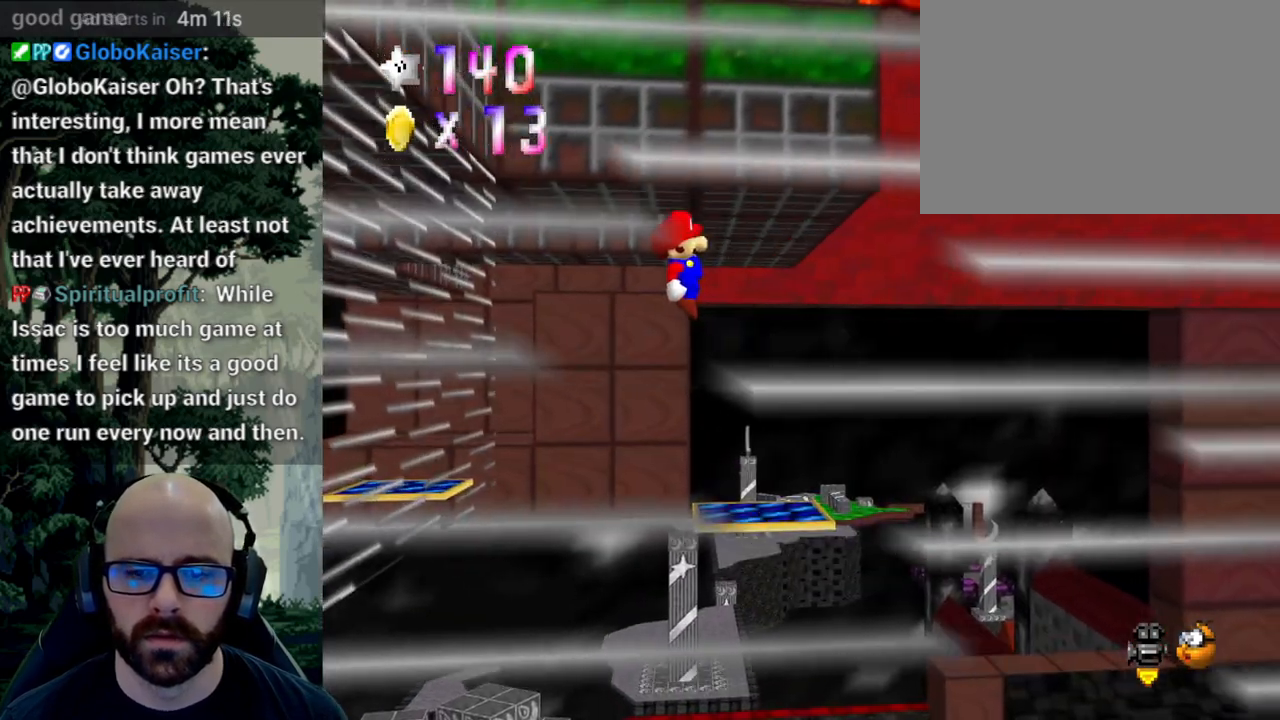
{"dt_ms": 500, "buttons": ["A"], "left_stick": "center", "right_stick": "center", "events": []}
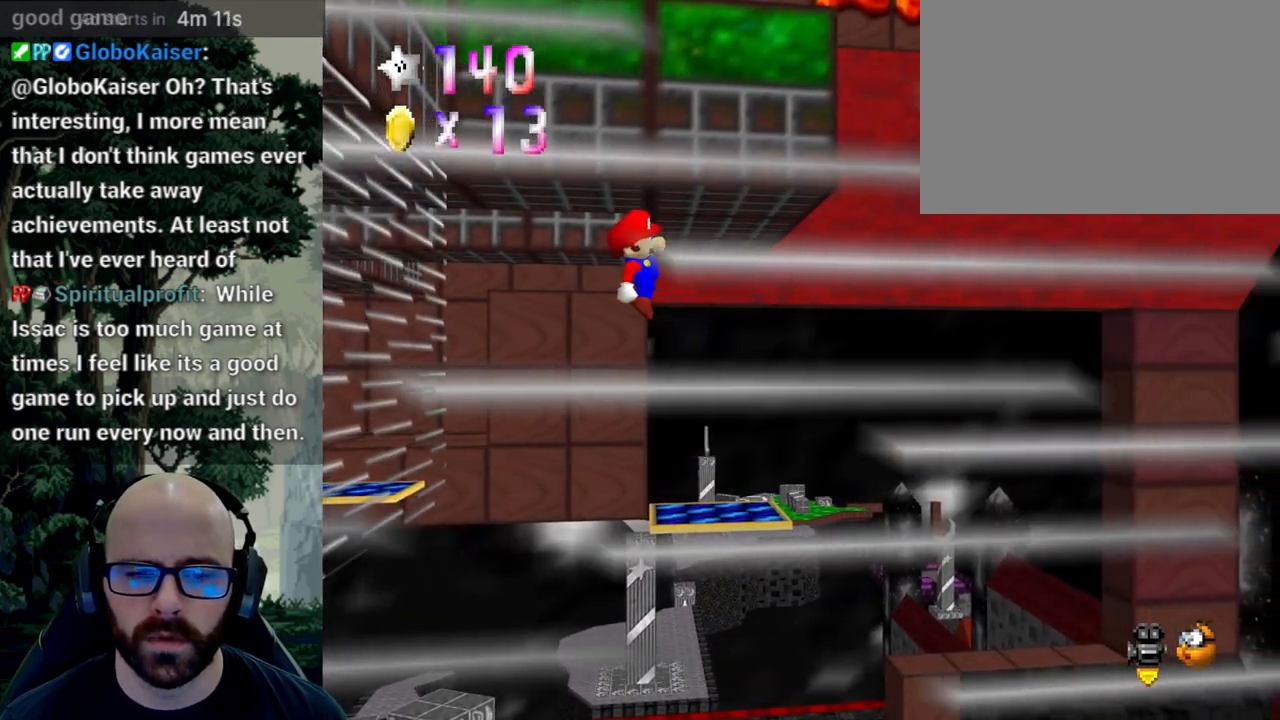
{"dt_ms": 500, "buttons": ["A"], "left_stick": "center", "right_stick": "center", "events": [[200, "right_stick", "down-right"], [317, "right_stick", "center"]]}
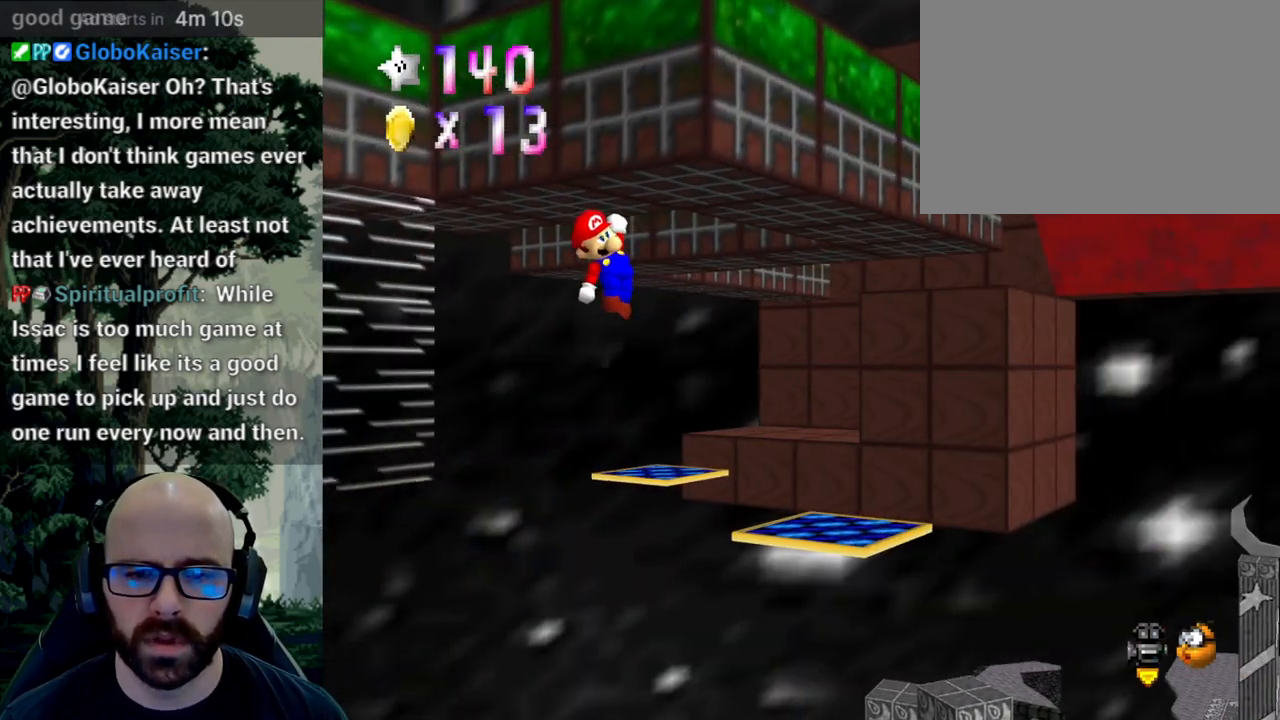
{"dt_ms": 500, "buttons": ["A"], "left_stick": "center", "right_stick": "center", "events": []}